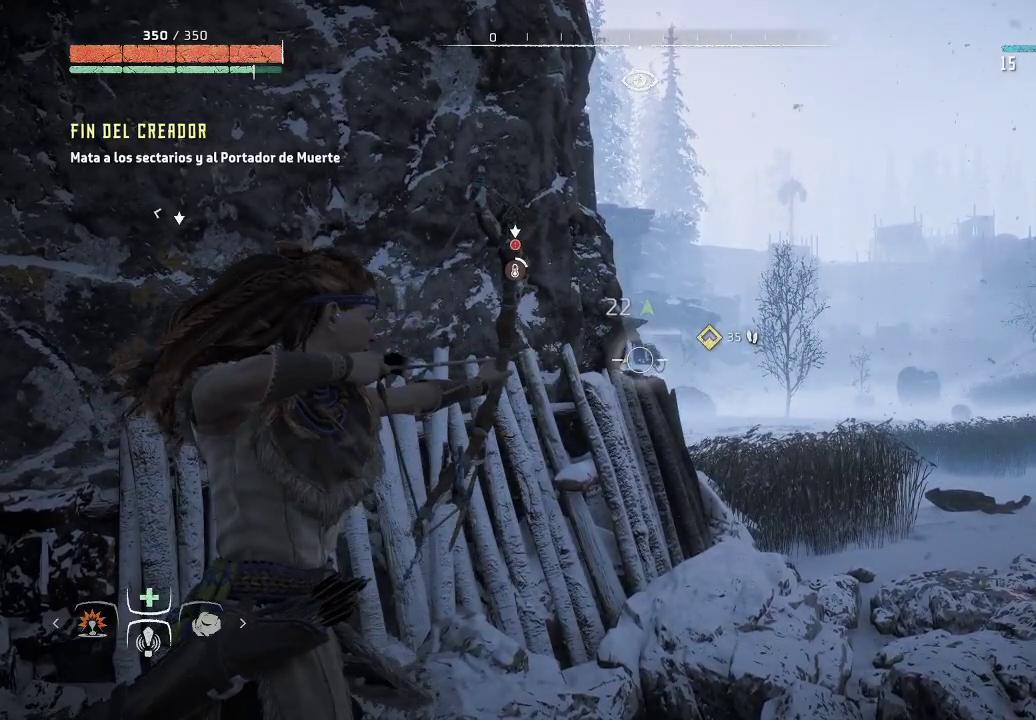
Gameplay with a controller (Xbox layout); each line is a JSON object with the inputs held at the frame after it. "events" lists button and stick changes between this image and that frame as [ms after this image, input, new state], when the widget could be followed in between. Not read: L3.
{"buttons": ["L2", "R2"], "left_stick": "center", "right_stick": "center", "events": [[217, "R2", "up"], [467, "R2", "down"]]}
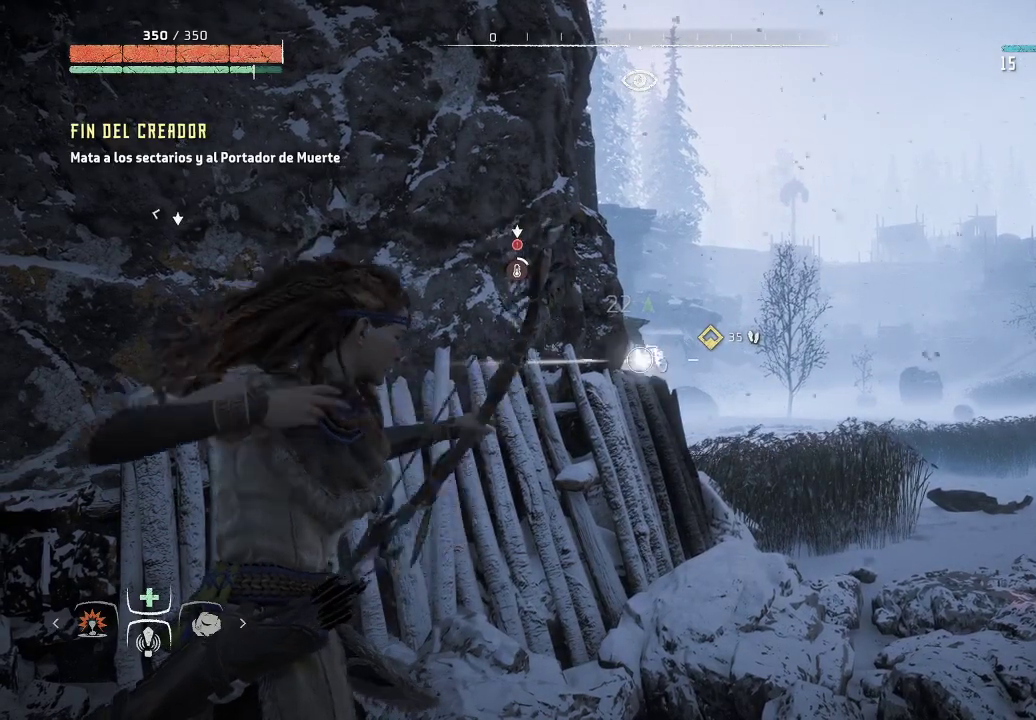
{"buttons": ["L2", "R2"], "left_stick": "center", "right_stick": "center", "events": []}
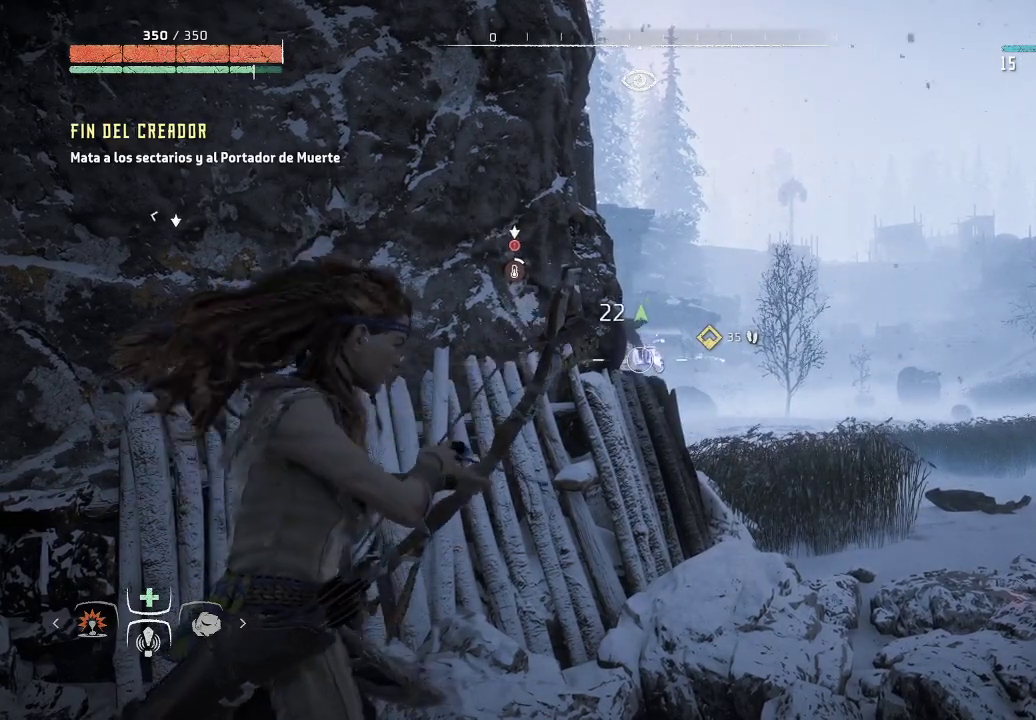
{"buttons": ["L2", "R2"], "left_stick": "center", "right_stick": "center", "events": []}
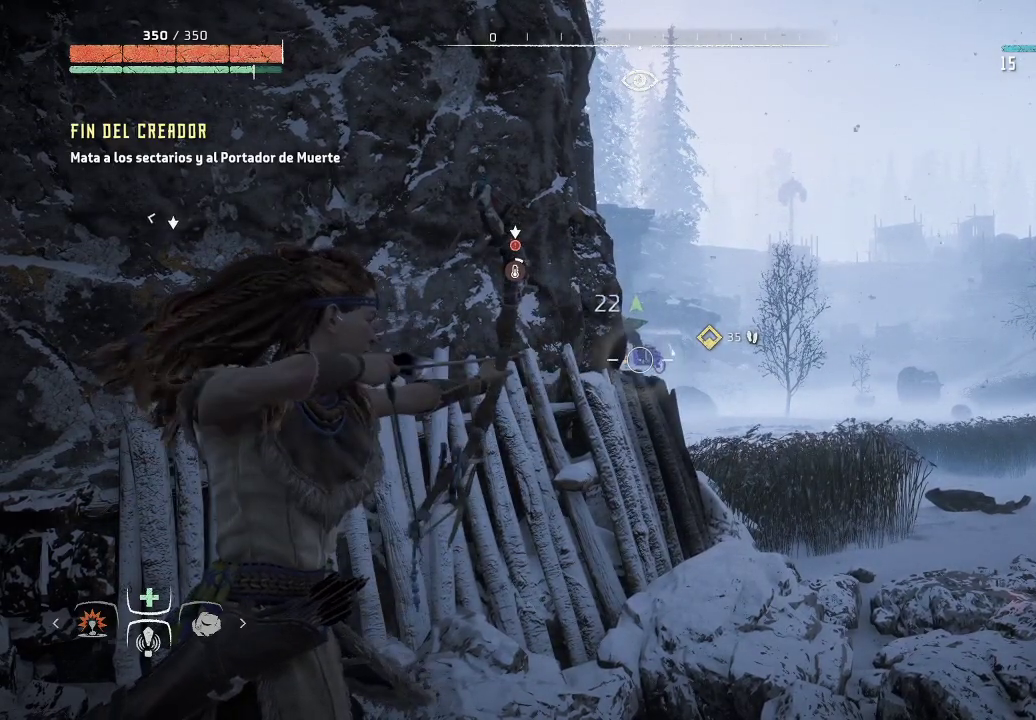
{"buttons": ["L2"], "left_stick": "center", "right_stick": "center", "events": [[367, "R2", "up"]]}
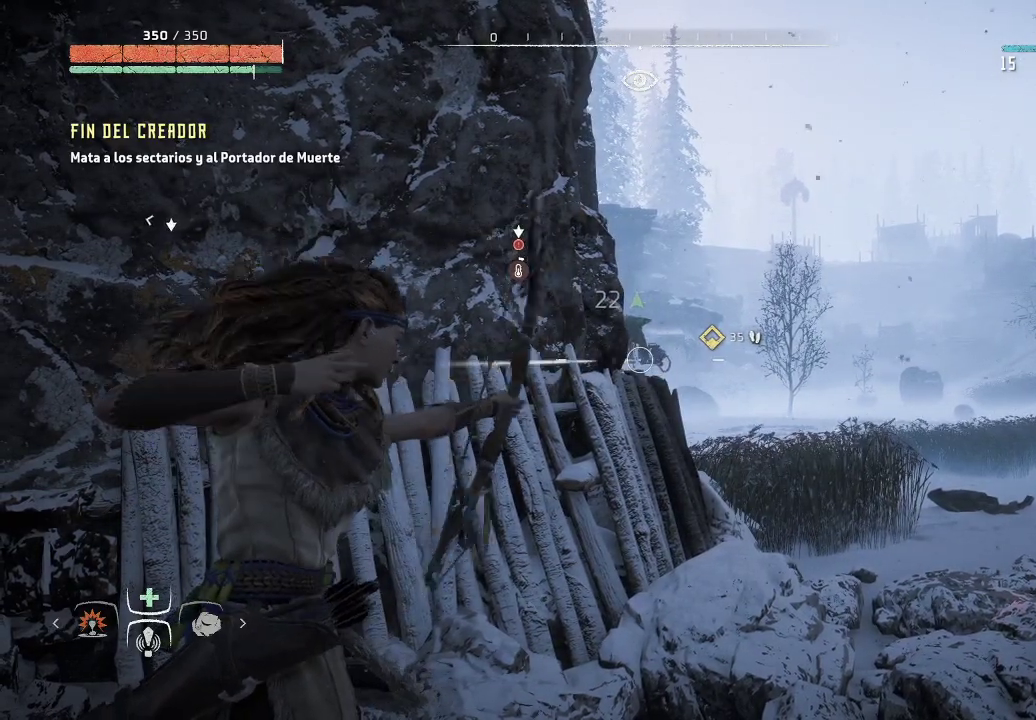
{"buttons": ["L2", "R2"], "left_stick": "center", "right_stick": "center", "events": [[33, "R2", "down"]]}
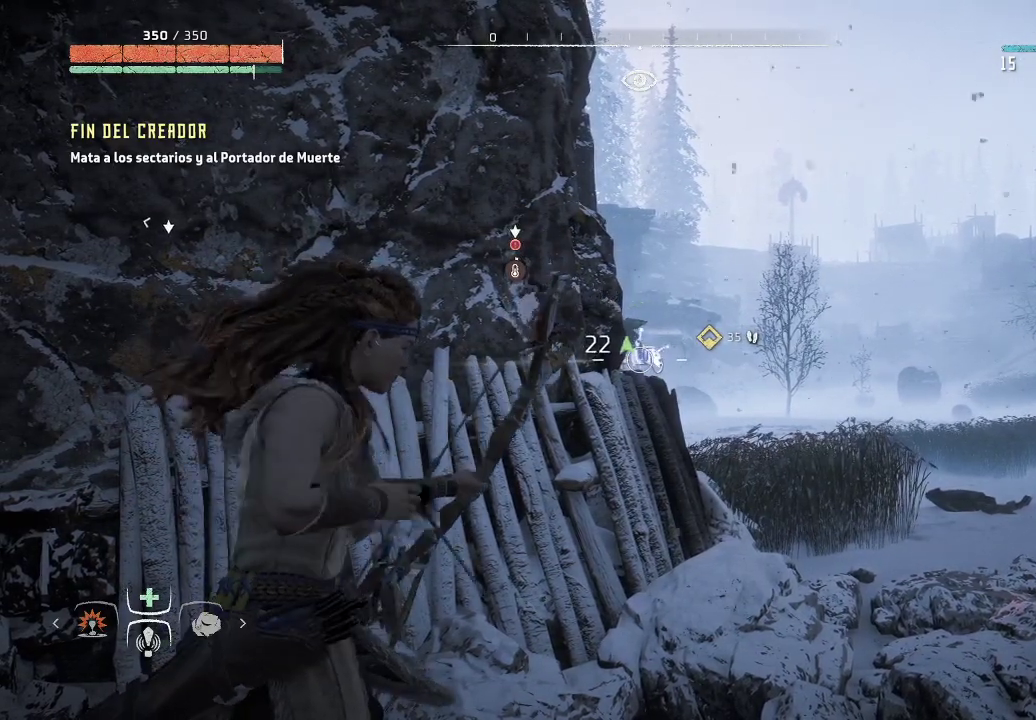
{"buttons": ["L2", "R2"], "left_stick": "center", "right_stick": "center", "events": []}
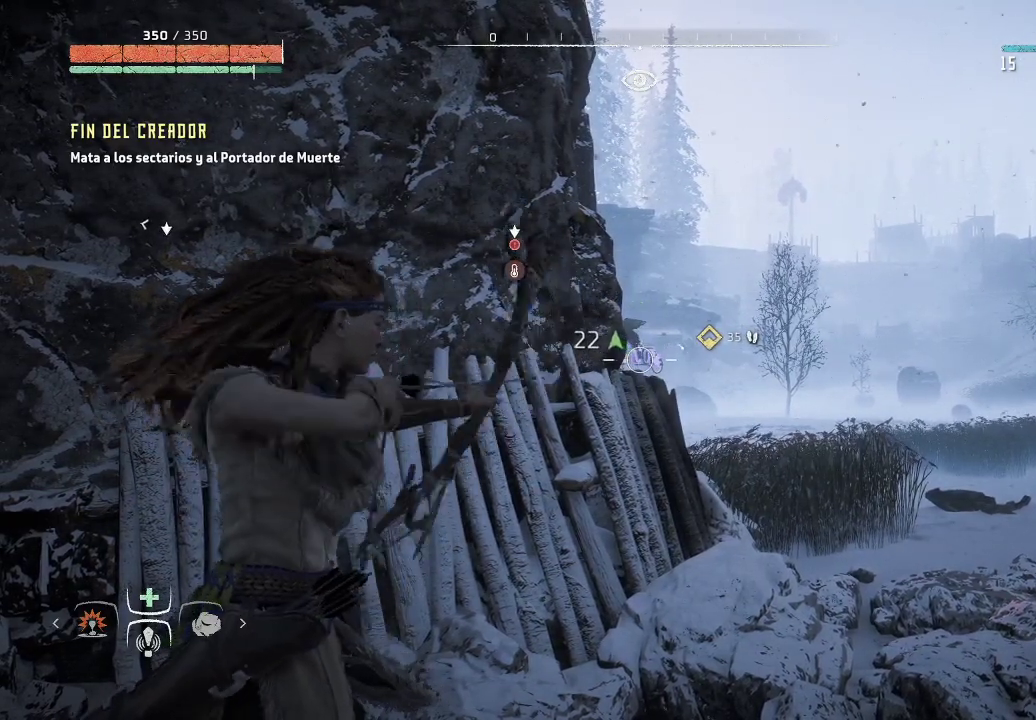
{"buttons": ["L2"], "left_stick": "center", "right_stick": "center", "events": [[467, "R2", "up"]]}
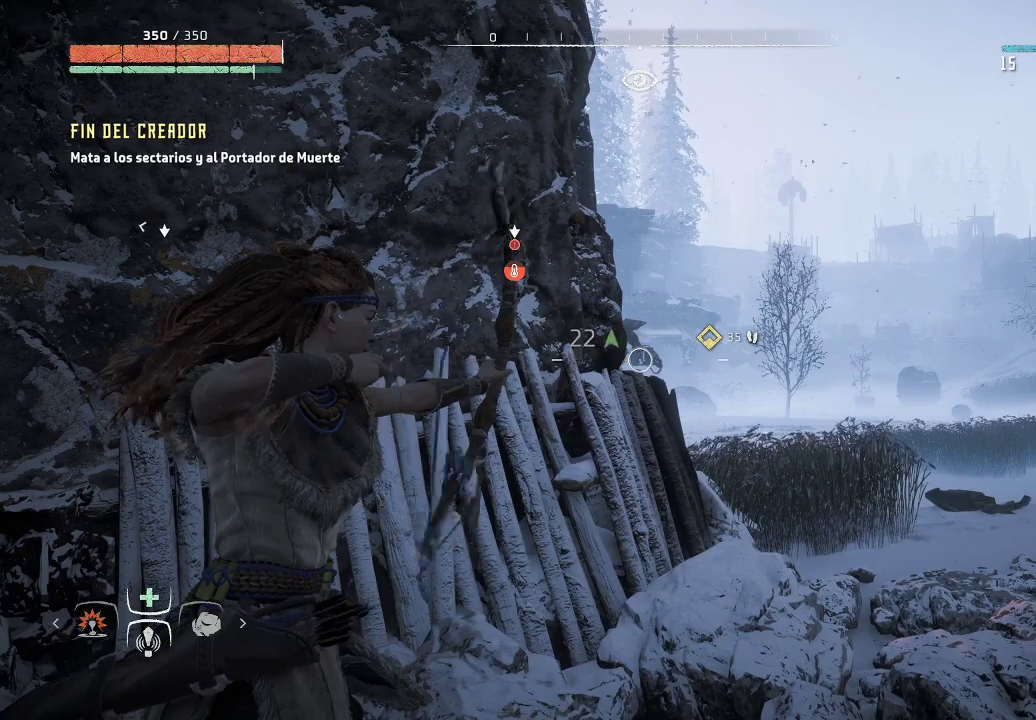
{"buttons": ["L2", "R2"], "left_stick": "center", "right_stick": "center", "events": [[150, "R2", "down"]]}
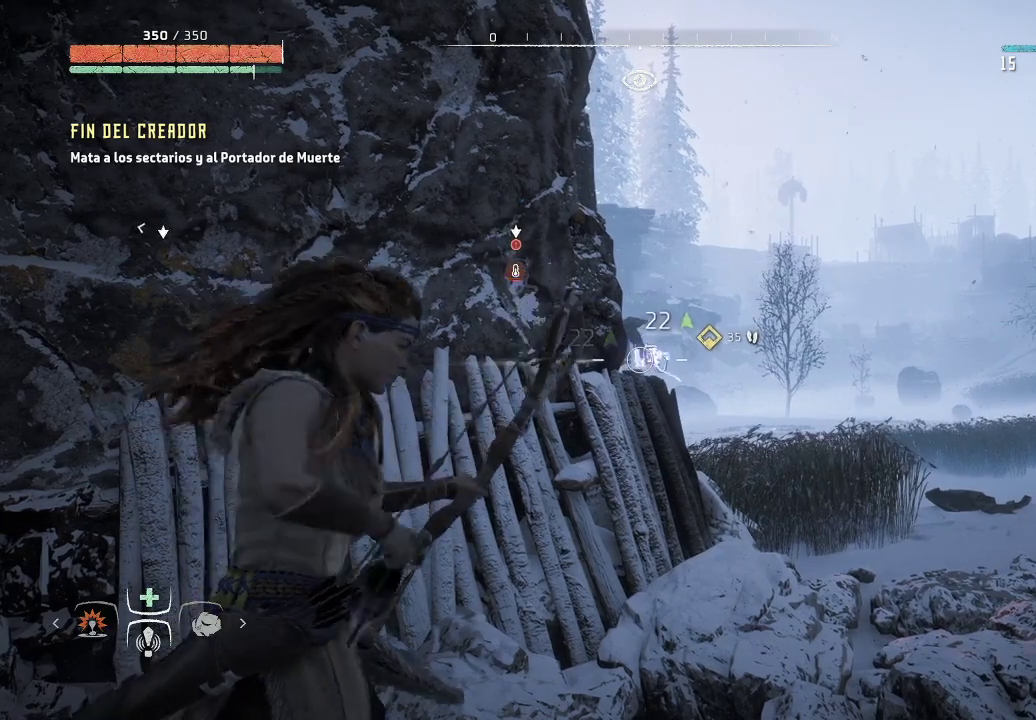
{"buttons": ["L2", "R2"], "left_stick": "center", "right_stick": "center", "events": []}
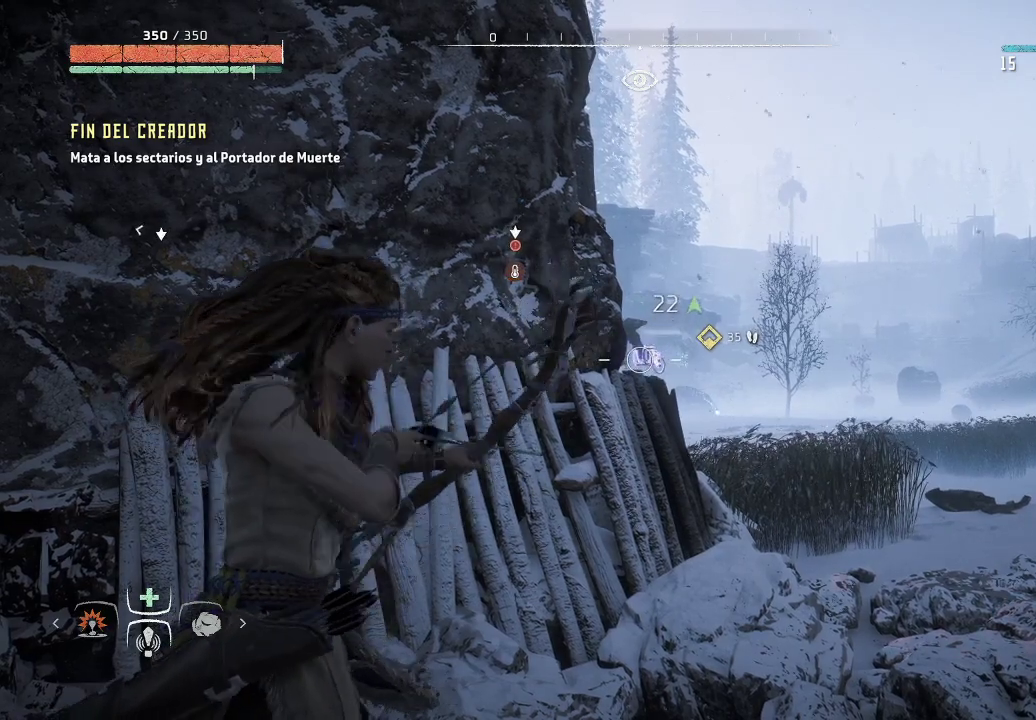
{"buttons": ["L2", "R2"], "left_stick": "center", "right_stick": "center", "events": []}
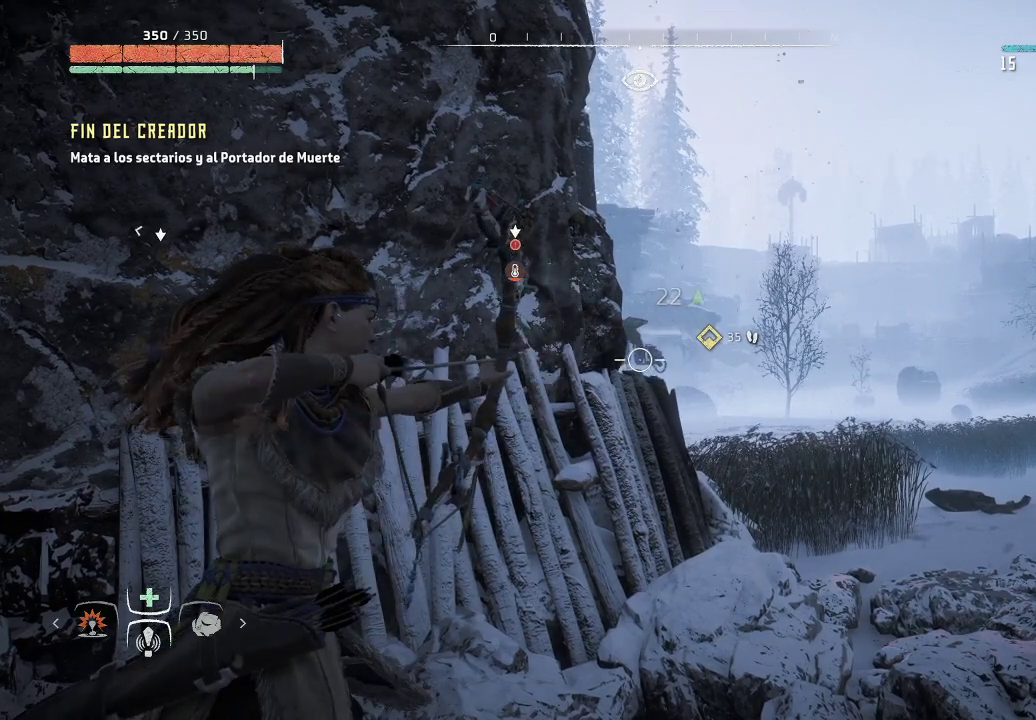
{"buttons": ["L2", "R2"], "left_stick": "center", "right_stick": "center", "events": [[50, "R2", "up"], [267, "R2", "down"]]}
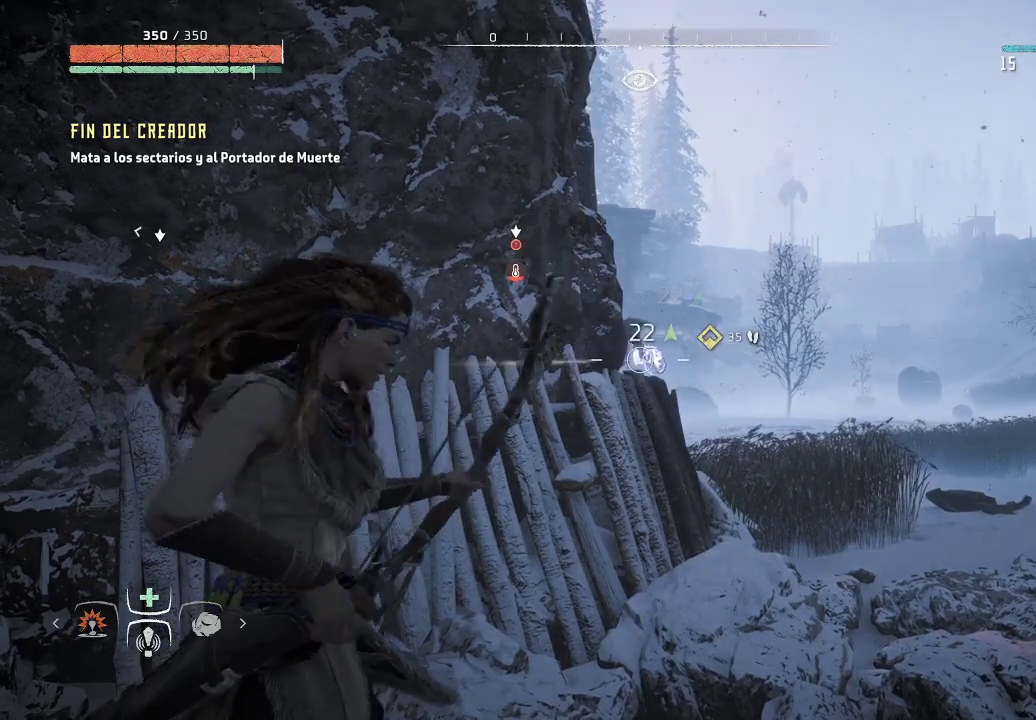
{"buttons": ["L2", "R2"], "left_stick": "center", "right_stick": "center", "events": []}
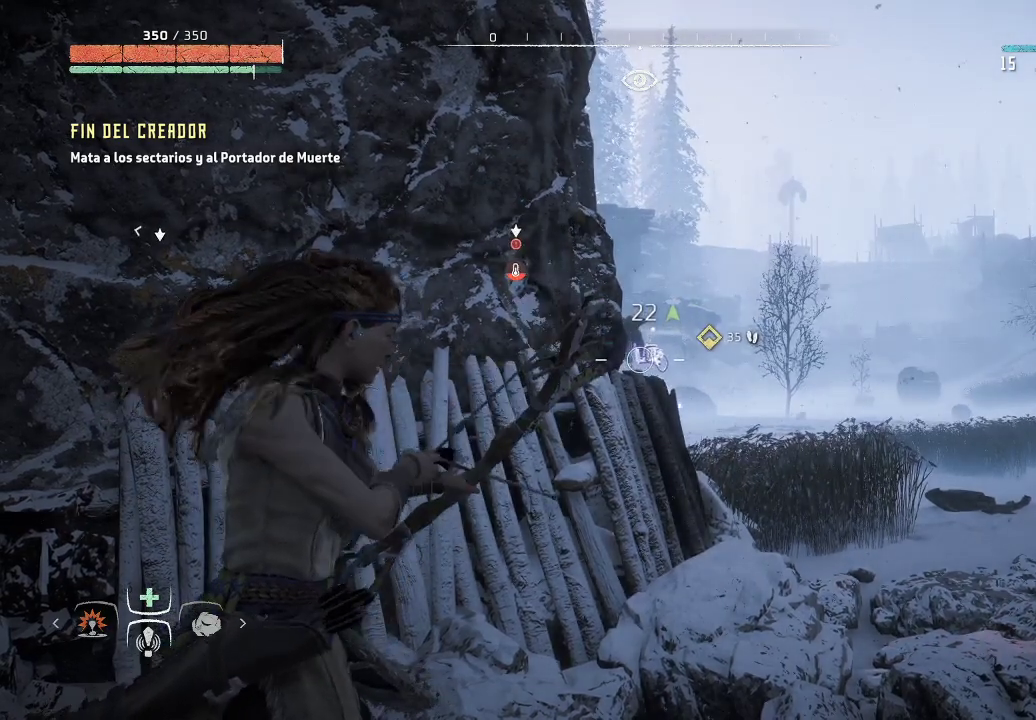
{"buttons": ["L2", "R2"], "left_stick": "center", "right_stick": "center", "events": []}
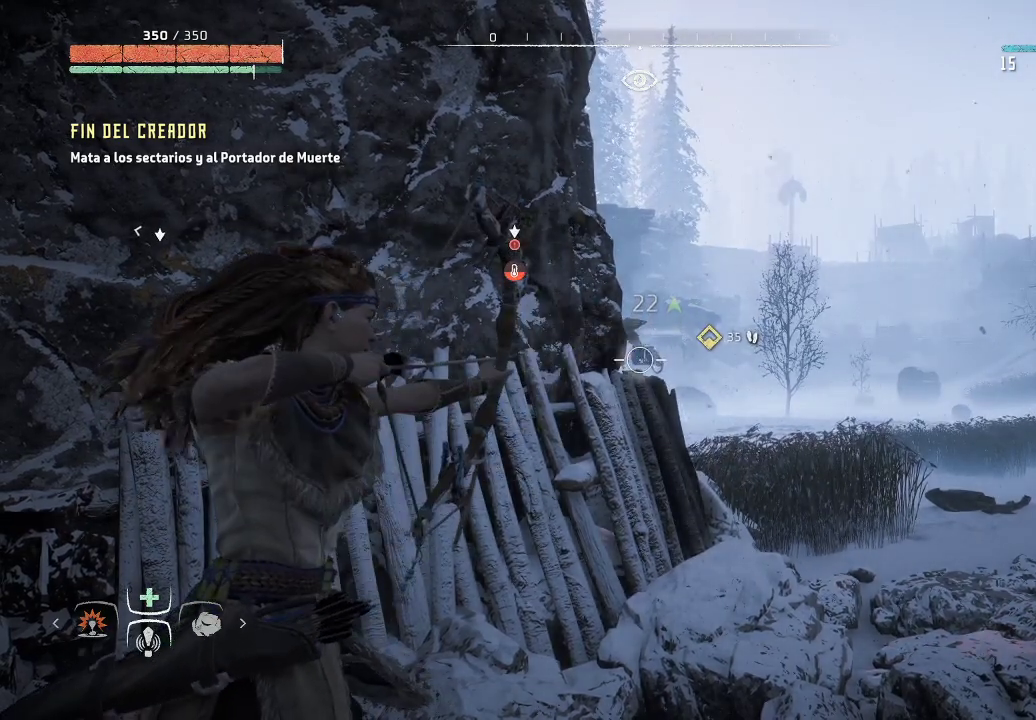
{"buttons": ["L2"], "left_stick": "center", "right_stick": "center", "events": [[283, "R2", "up"]]}
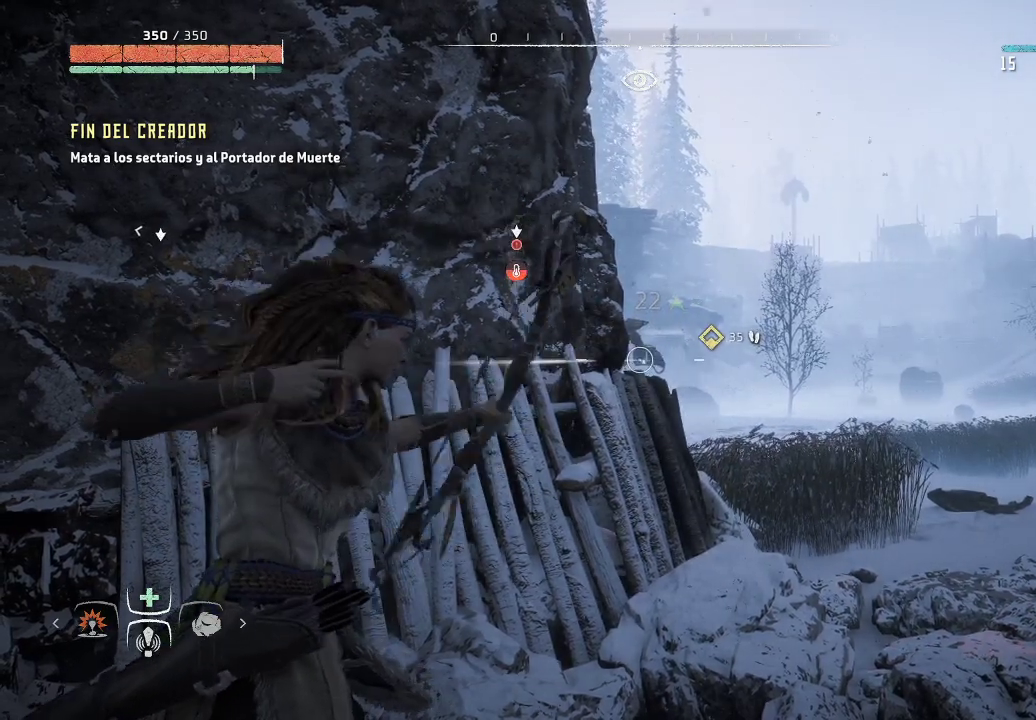
{"buttons": ["L2", "R2"], "left_stick": "center", "right_stick": "center", "events": [[450, "R2", "down"]]}
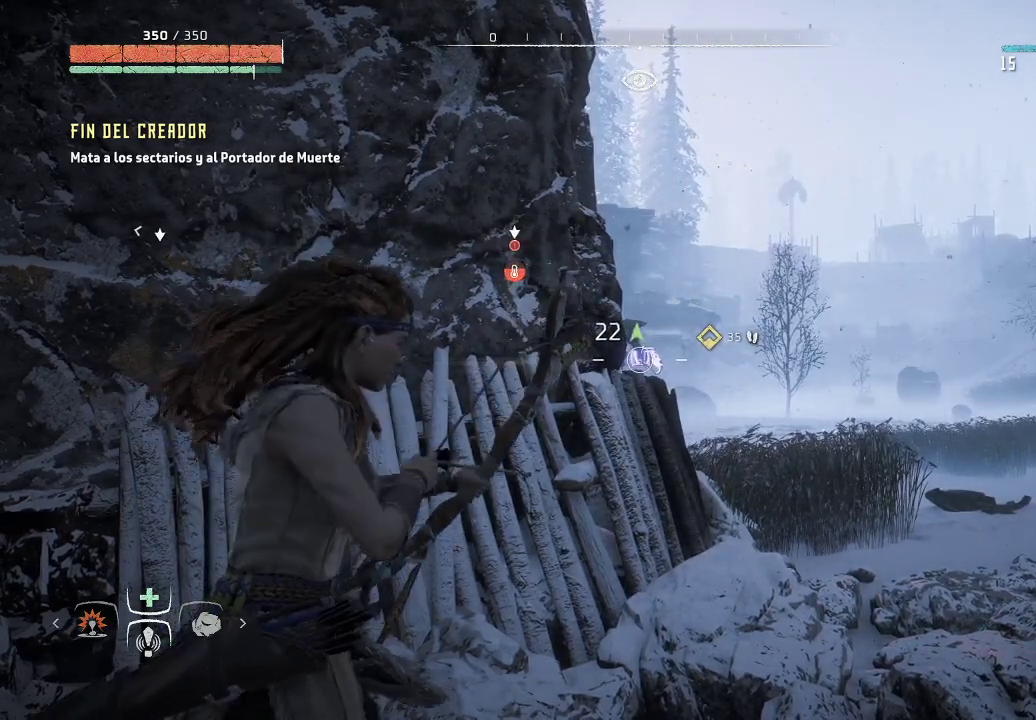
{"buttons": ["L2", "R2"], "left_stick": "center", "right_stick": "center", "events": []}
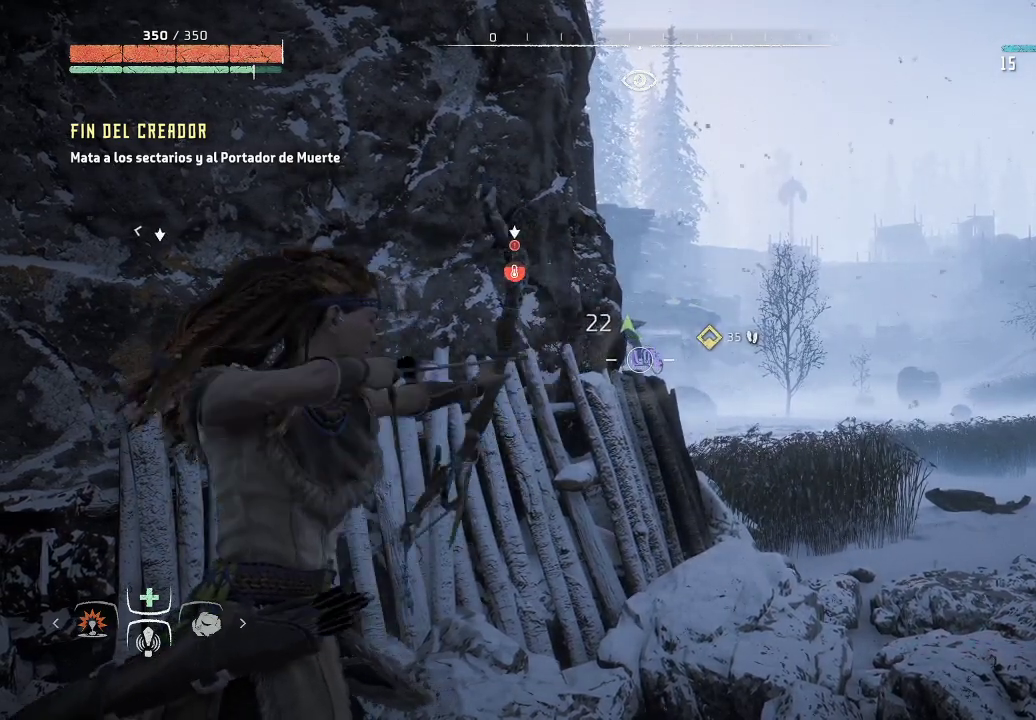
{"buttons": ["L2"], "left_stick": "center", "right_stick": "center", "events": [[367, "R2", "up"]]}
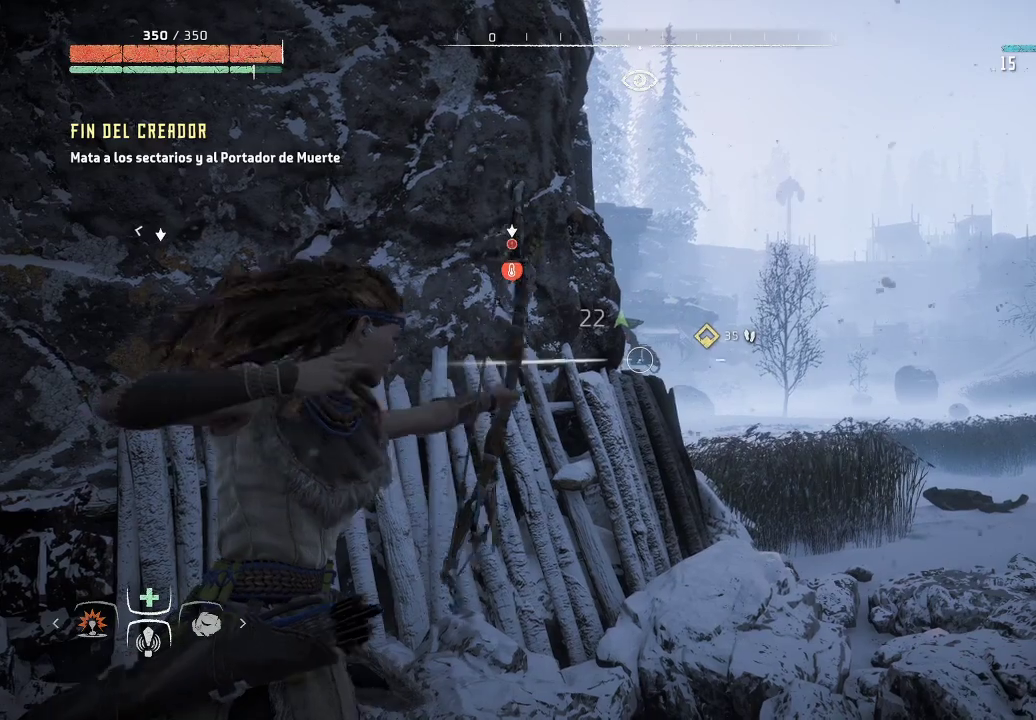
{"buttons": ["L2", "R2"], "left_stick": "center", "right_stick": "center", "events": [[417, "R2", "down"]]}
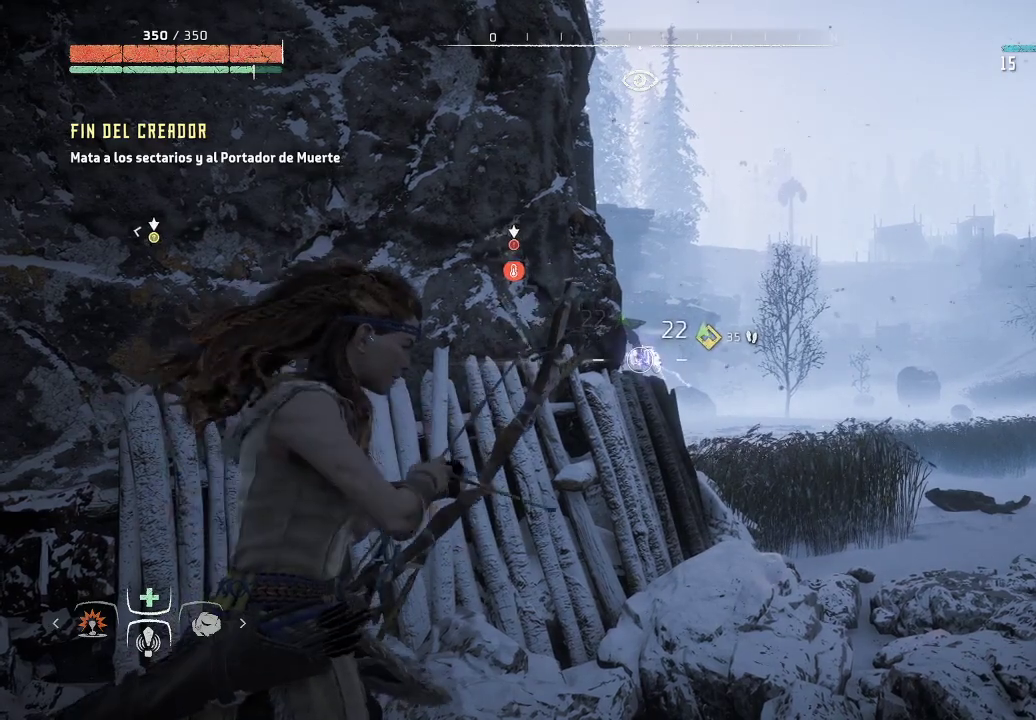
{"buttons": ["L2", "R2"], "left_stick": "center", "right_stick": "center", "events": []}
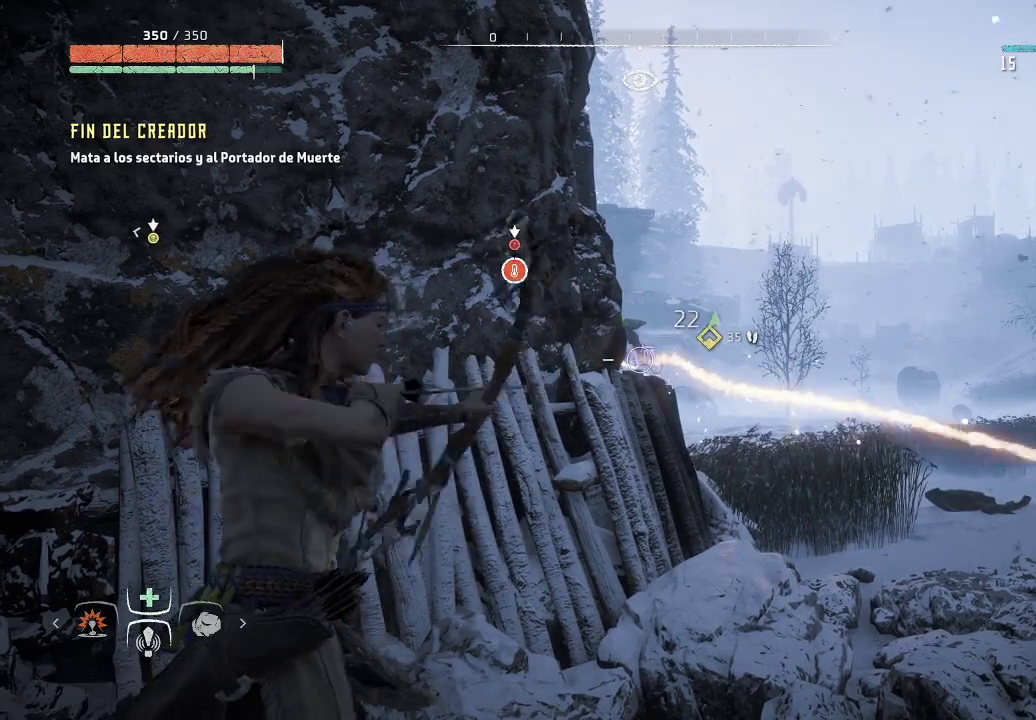
{"buttons": ["L2"], "left_stick": "center", "right_stick": "center", "events": [[333, "R2", "up"]]}
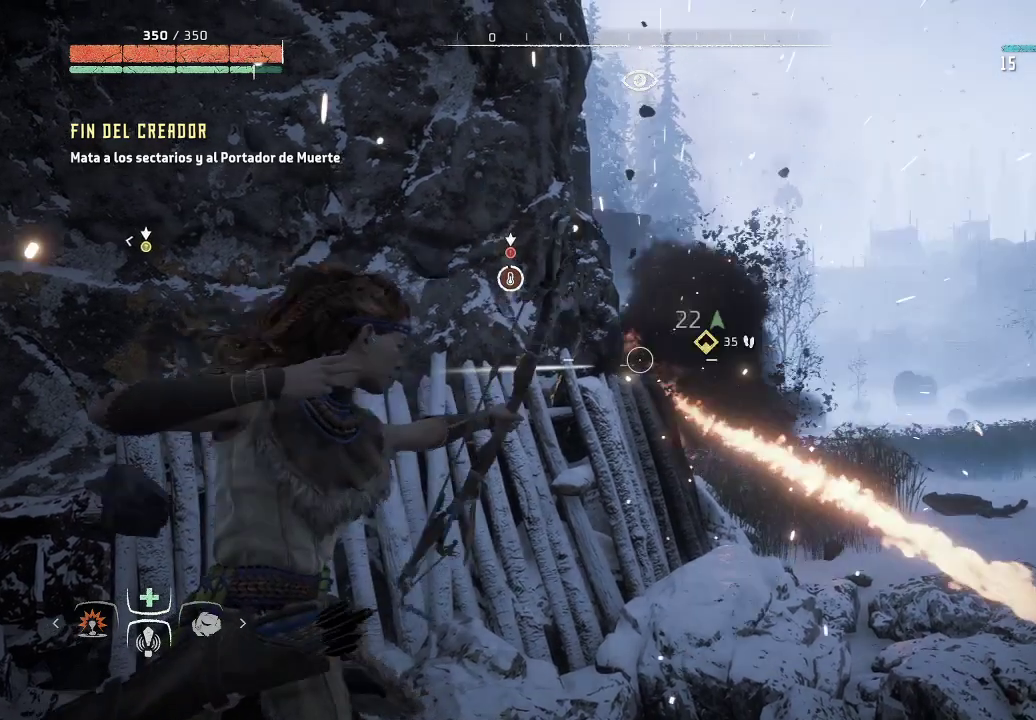
{"buttons": ["L2", "R2"], "left_stick": "center", "right_stick": "center", "events": [[233, "R2", "down"]]}
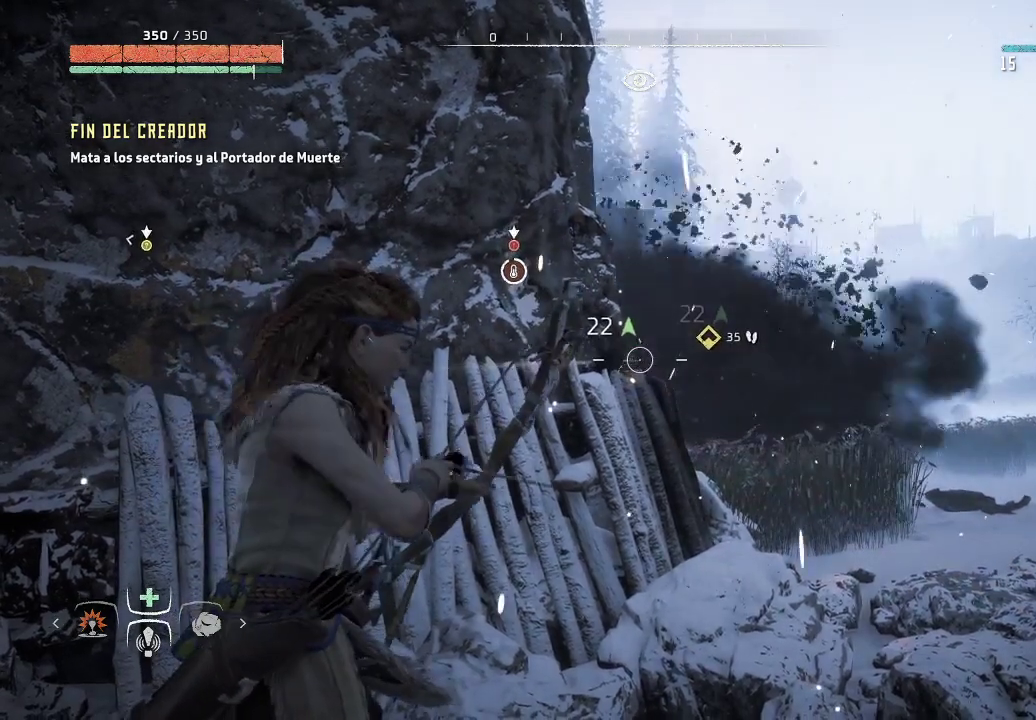
{"buttons": ["L2", "R2"], "left_stick": "center", "right_stick": "center", "events": []}
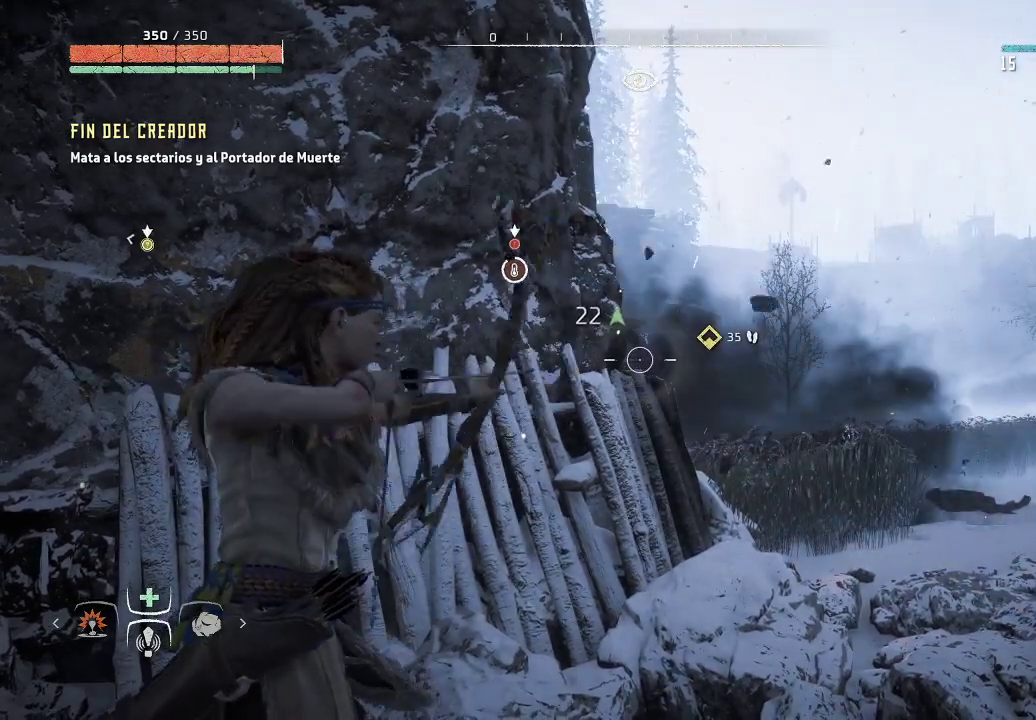
{"buttons": ["L2"], "left_stick": "center", "right_stick": "center", "events": [[467, "R2", "up"]]}
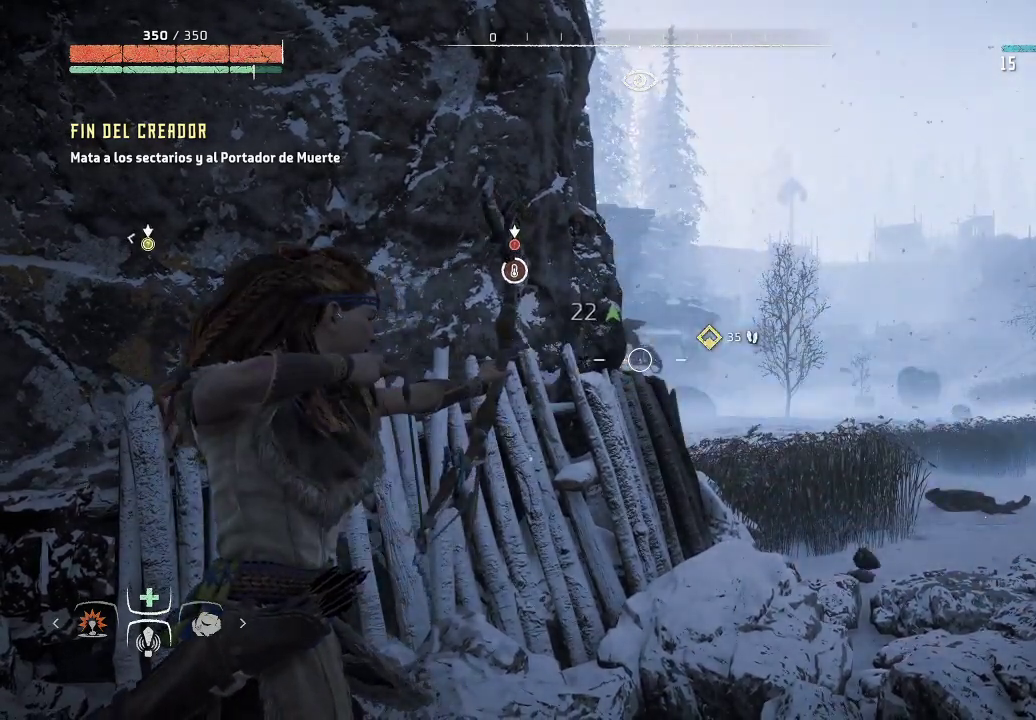
{"buttons": ["L2", "R2"], "left_stick": "center", "right_stick": "center", "events": [[483, "R2", "down"]]}
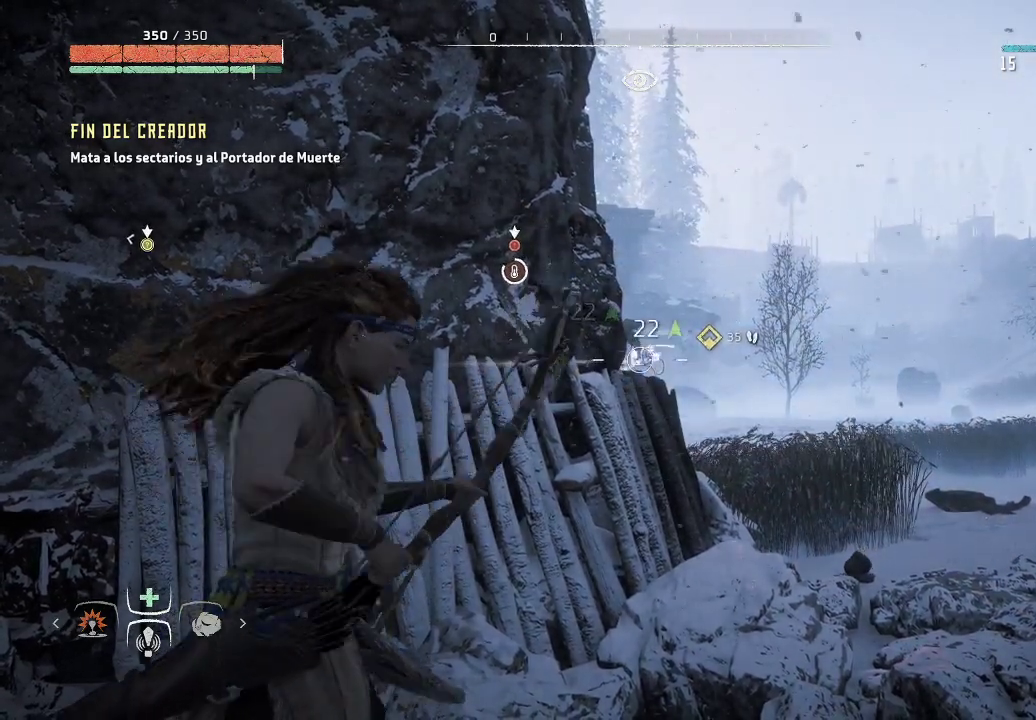
{"buttons": ["L2", "R2"], "left_stick": "center", "right_stick": "center", "events": []}
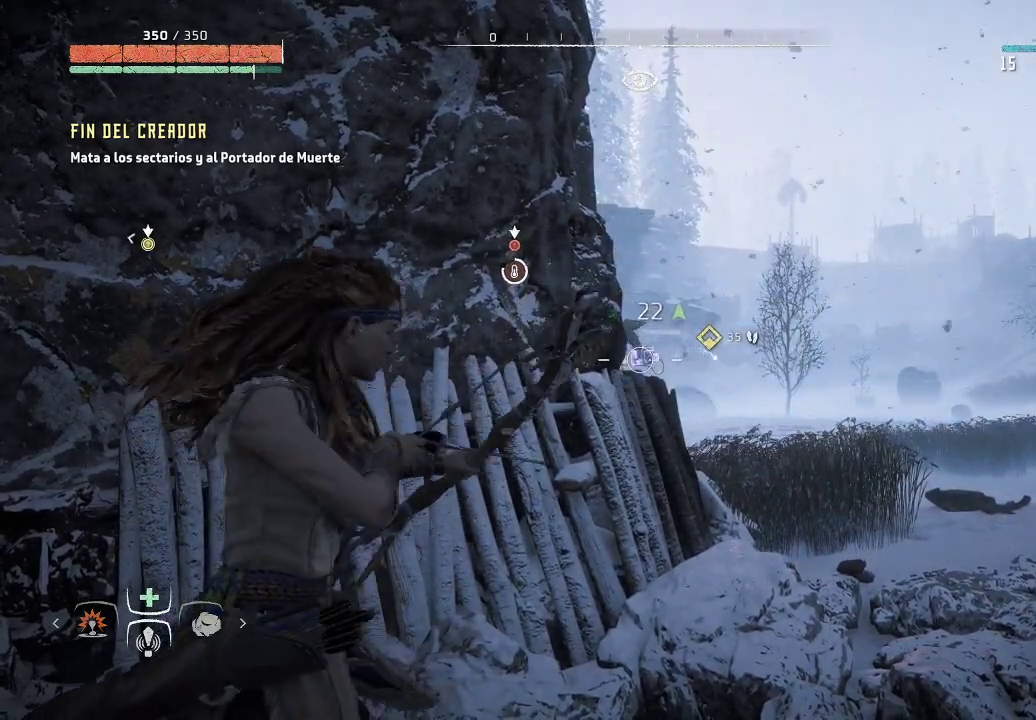
{"buttons": ["L2"], "left_stick": "center", "right_stick": "center", "events": [[500, "R2", "up"]]}
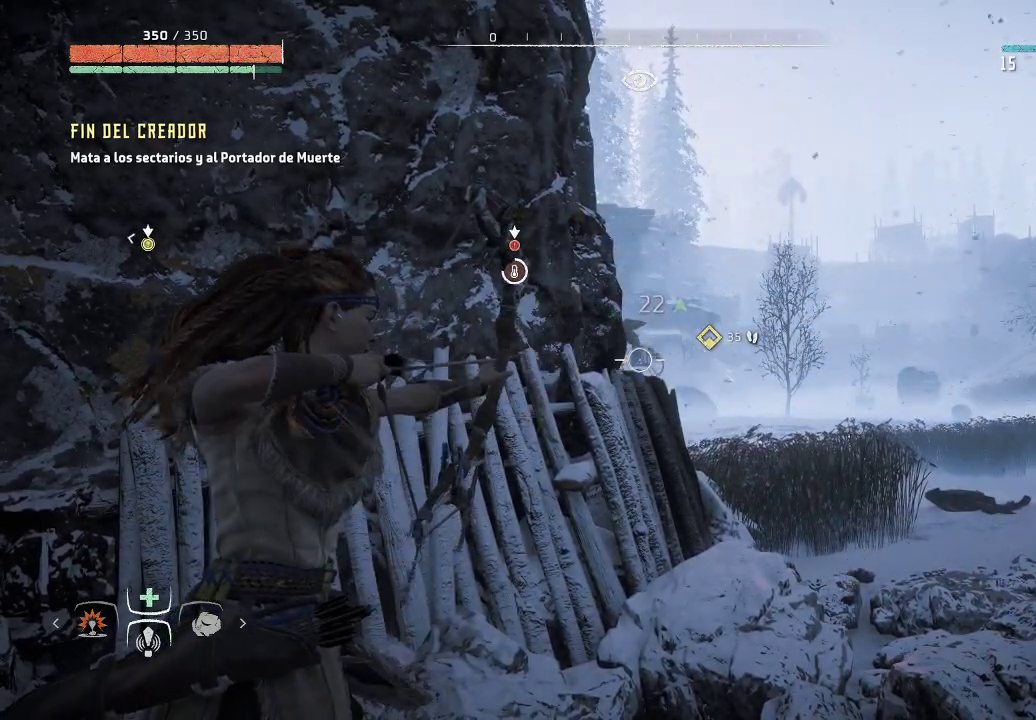
{"buttons": ["L2", "R2"], "left_stick": "center", "right_stick": "center", "events": [[450, "R2", "down"]]}
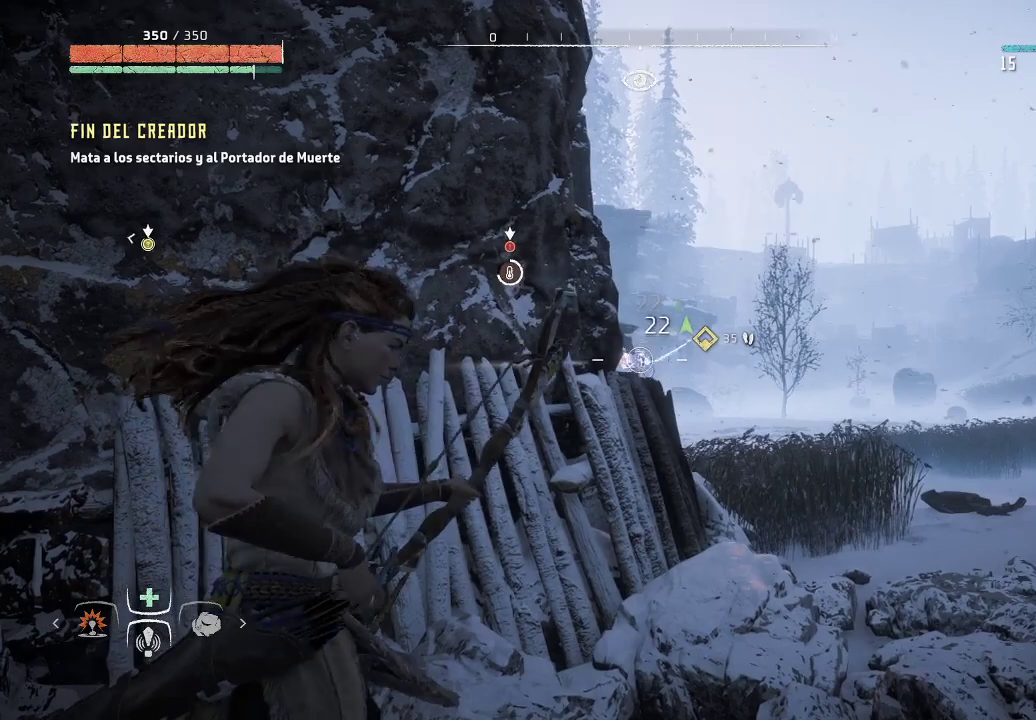
{"buttons": ["L2", "R2"], "left_stick": "center", "right_stick": "center", "events": []}
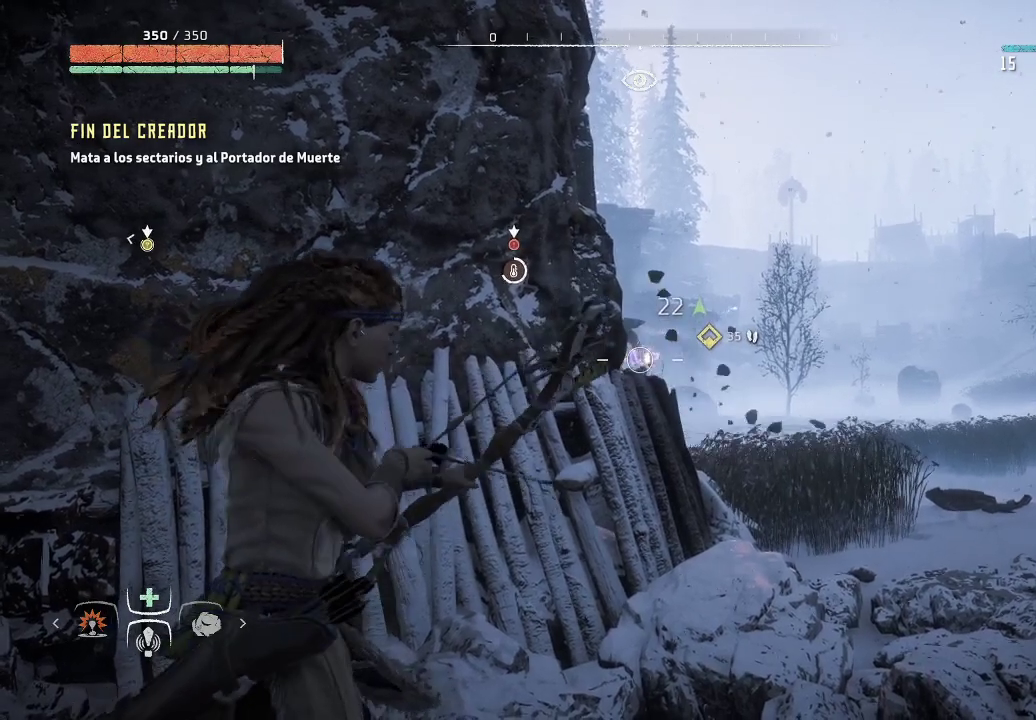
{"buttons": ["L2", "R2"], "left_stick": "center", "right_stick": "center", "events": []}
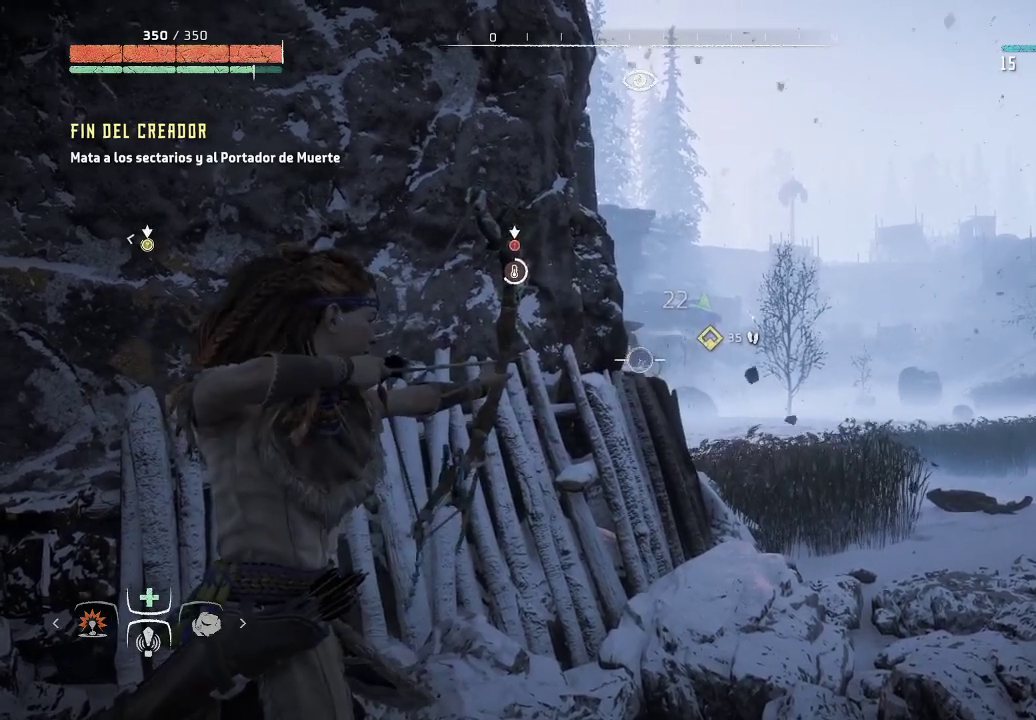
{"buttons": ["L2", "R2"], "left_stick": "center", "right_stick": "center", "events": [[100, "R2", "up"], [267, "R2", "down"]]}